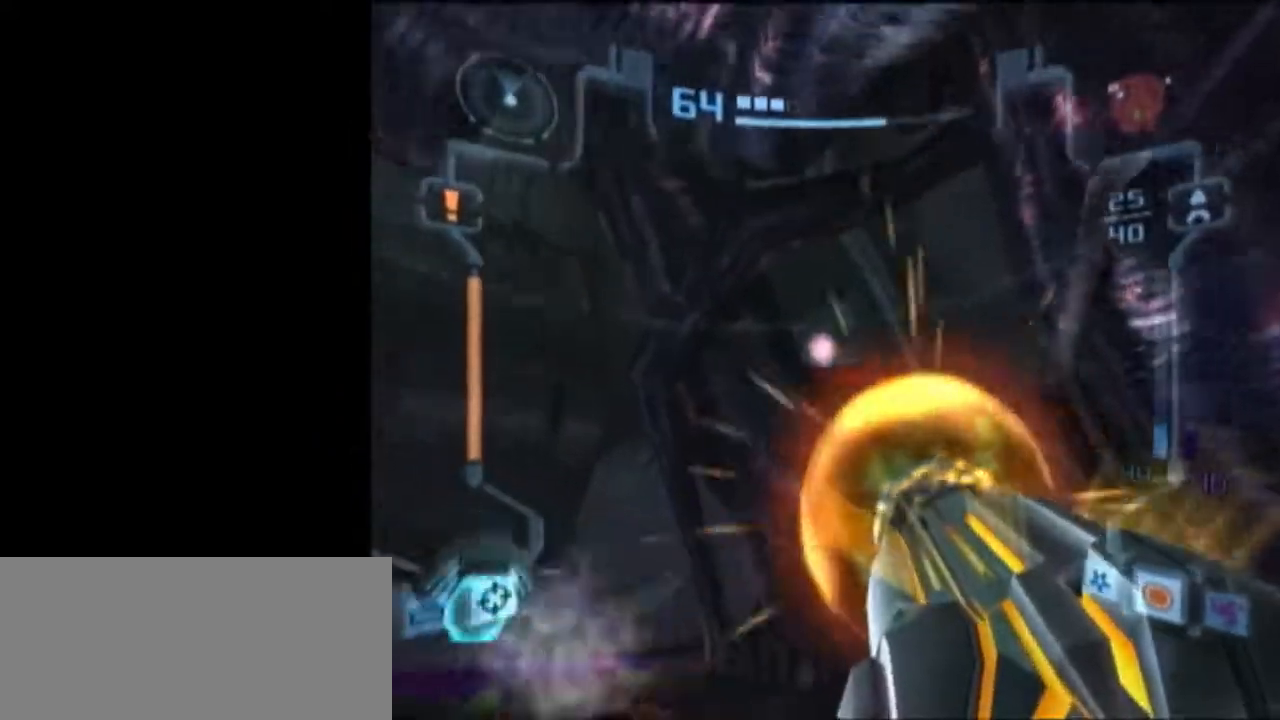
Gameplay with a controller (Nintendo layout); each line is a JSON object with the inputs held at the frame after it. "events" lists button and stick changes between this image and that frame as [ms after this image, input, new state], when the widget could be followed in between. Not read: L3 R3.
{"buttons": ["A", "L1"], "left_stick": "up-right", "right_stick": "center", "events": [[117, "R1", "up"], [183, "left_stick", "up-right"]]}
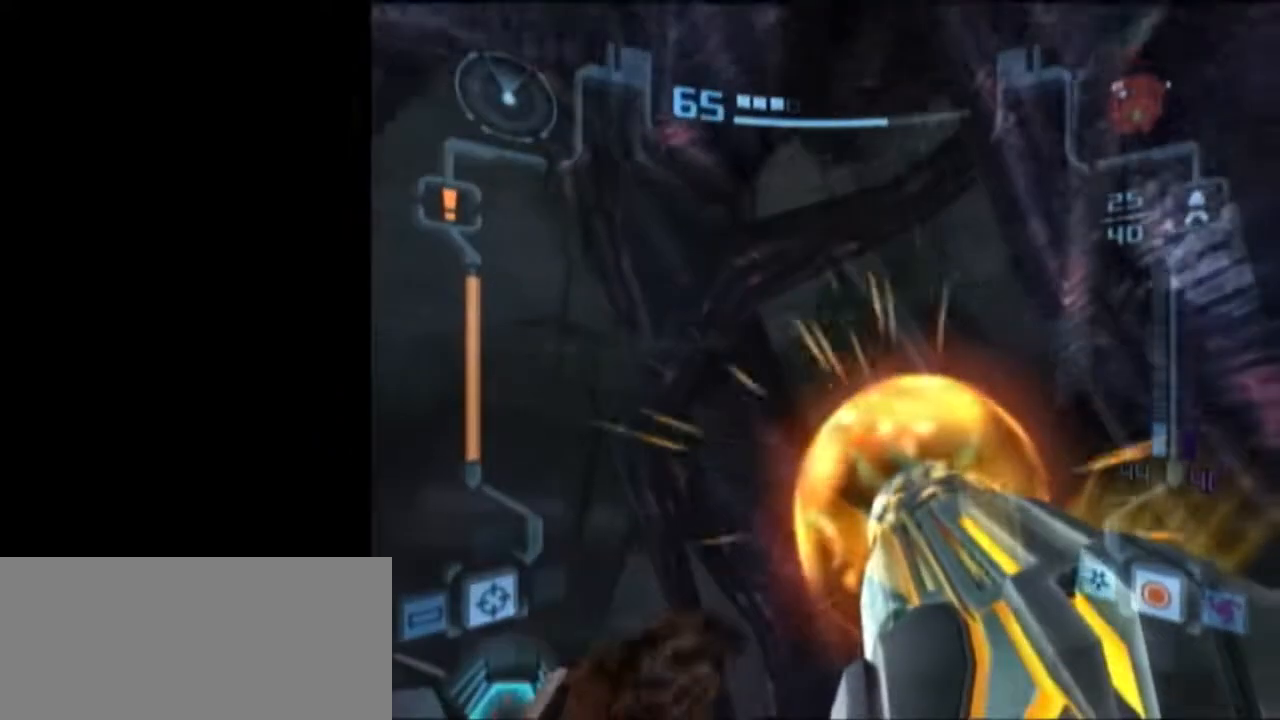
{"buttons": ["L1", "R1"], "left_stick": "up-left", "right_stick": "center", "events": [[183, "A", "up"], [217, "left_stick", "right"], [300, "R1", "down"], [367, "left_stick", "up-left"]]}
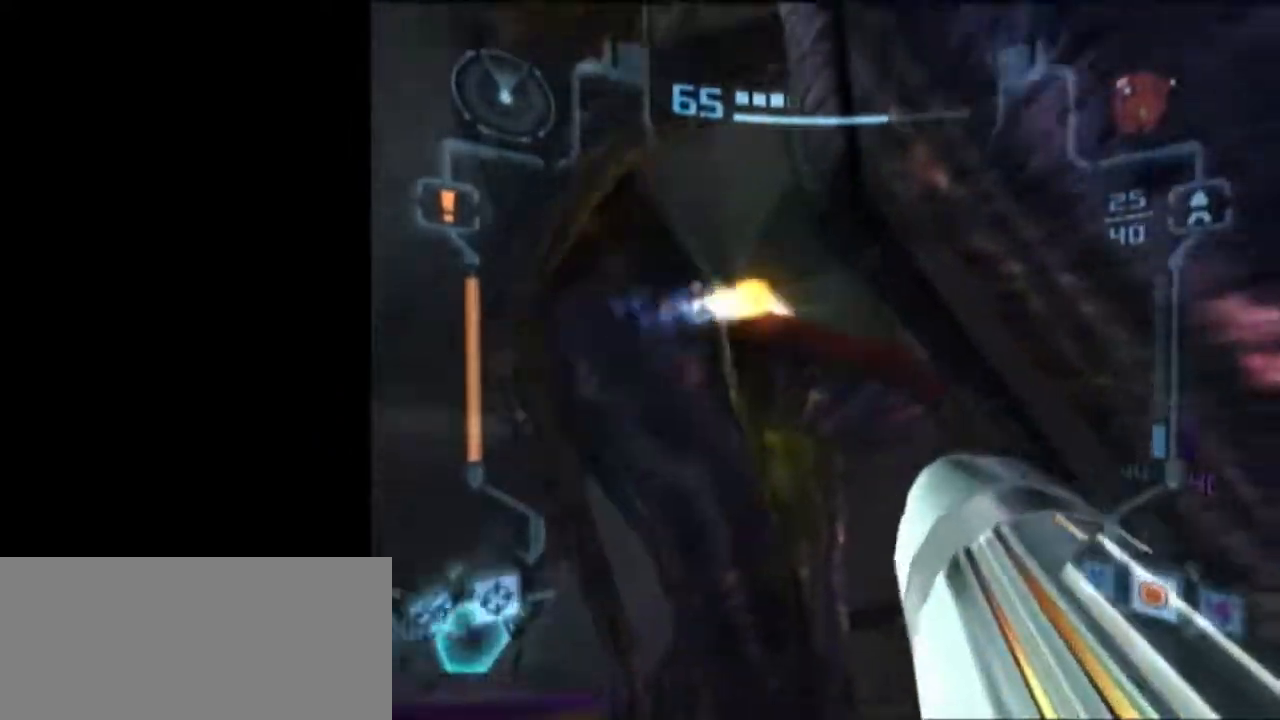
{"buttons": ["L1"], "left_stick": "right", "right_stick": "center", "events": [[150, "R1", "up"], [150, "left_stick", "down-right"], [483, "left_stick", "right"]]}
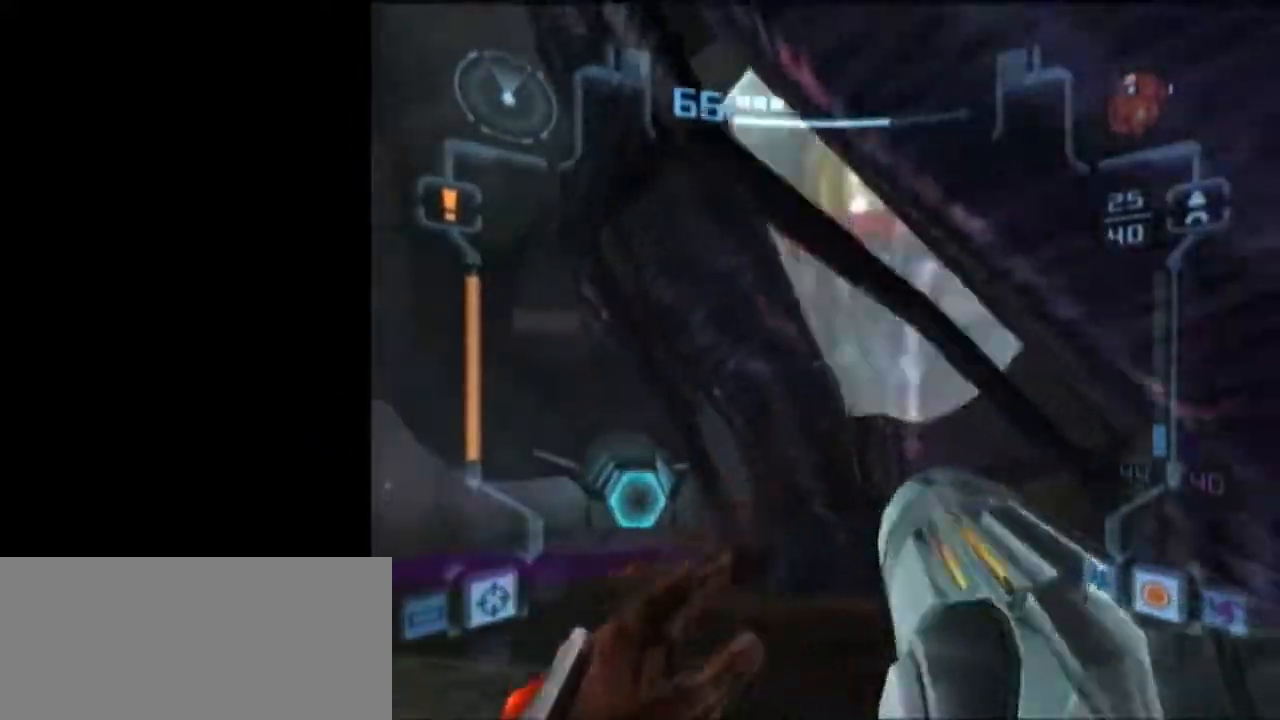
{"buttons": [], "left_stick": "up", "right_stick": "center", "events": [[200, "left_stick", "up"], [367, "X", "down"], [433, "X", "up"], [467, "L1", "up"]]}
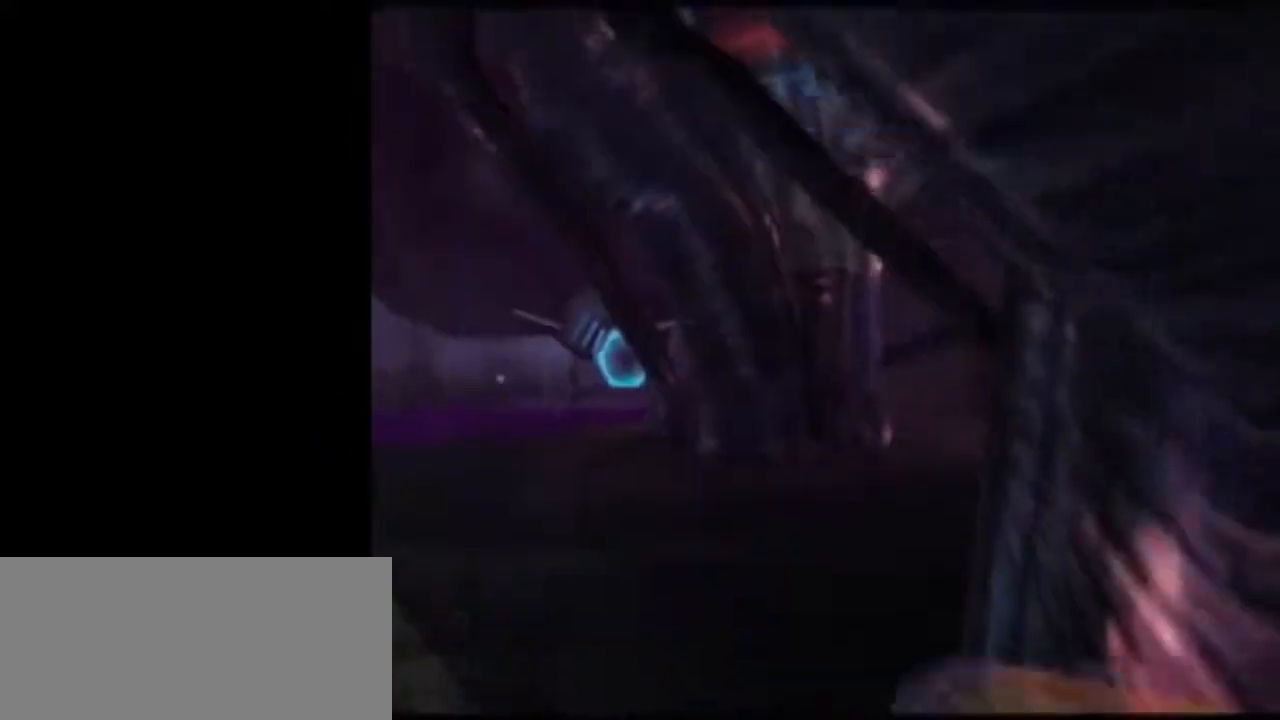
{"buttons": [], "left_stick": "up", "right_stick": "center", "events": []}
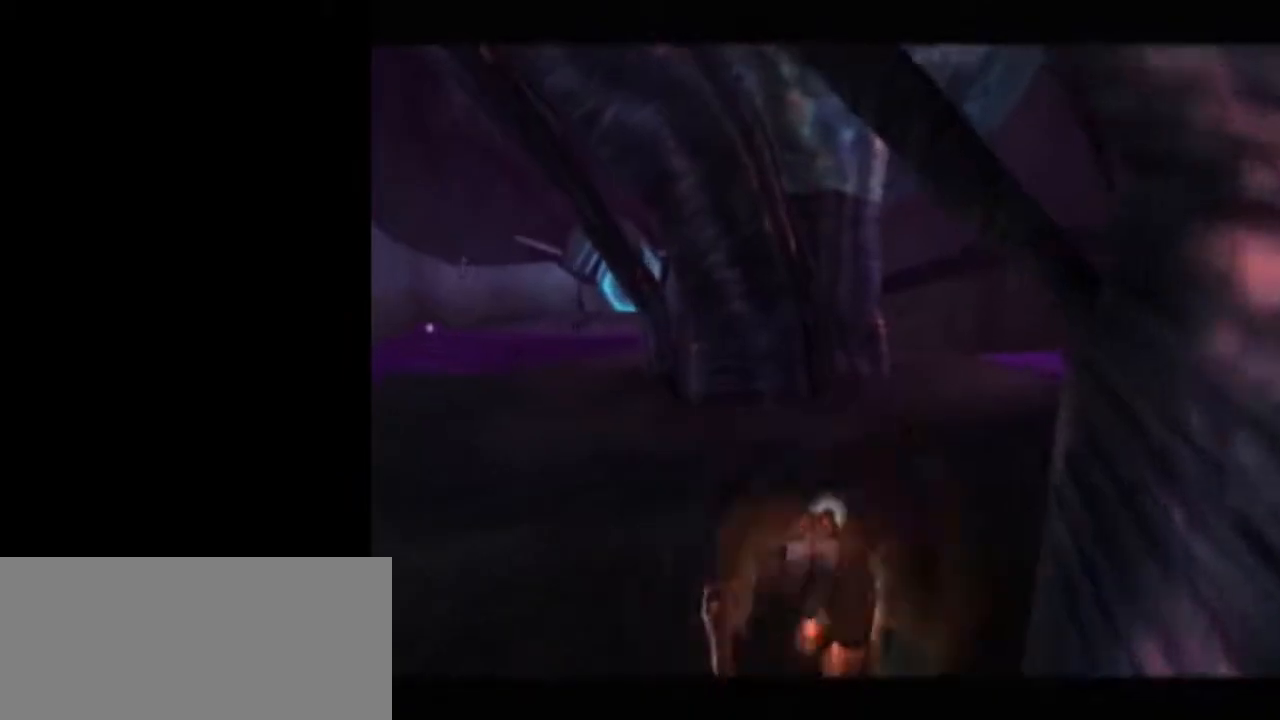
{"buttons": ["L1"], "left_stick": "down", "right_stick": "center", "events": [[50, "left_stick", "center"], [300, "left_stick", "down-left"], [400, "left_stick", "down"], [500, "L1", "down"]]}
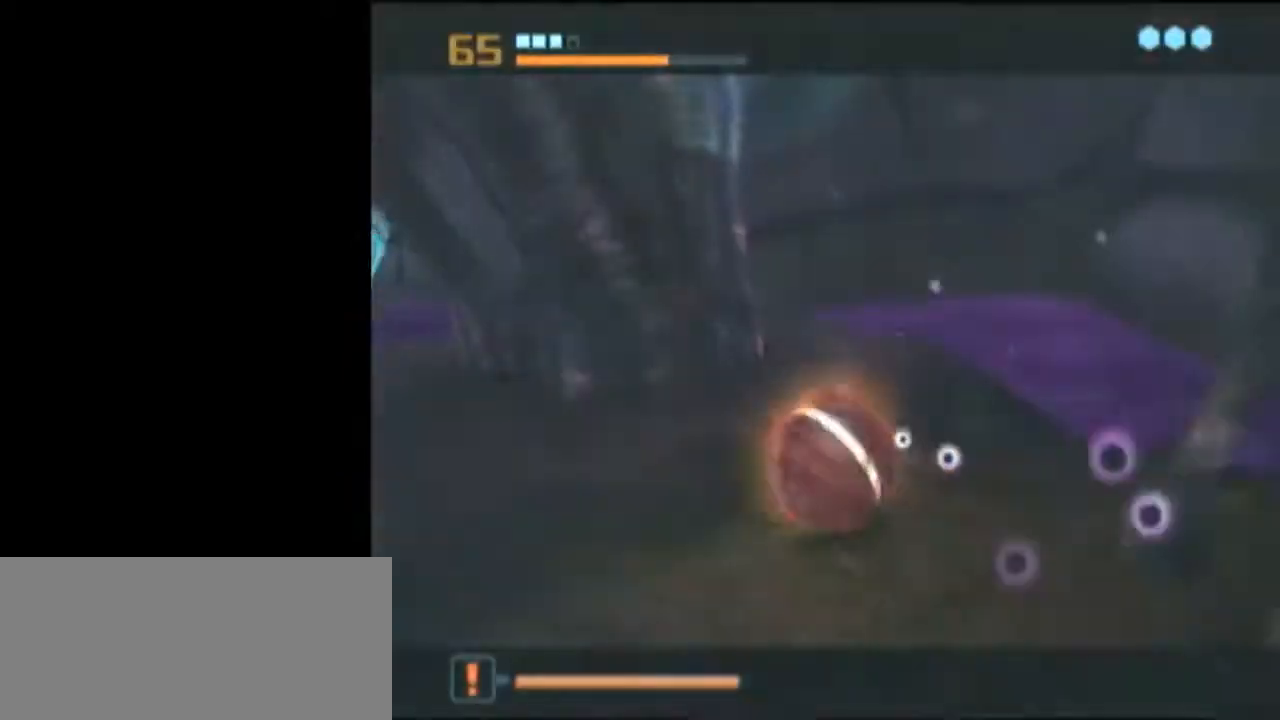
{"buttons": [], "left_stick": "center", "right_stick": "center", "events": [[50, "left_stick", "center"], [267, "left_stick", "up-right"], [317, "L1", "up"], [400, "left_stick", "center"]]}
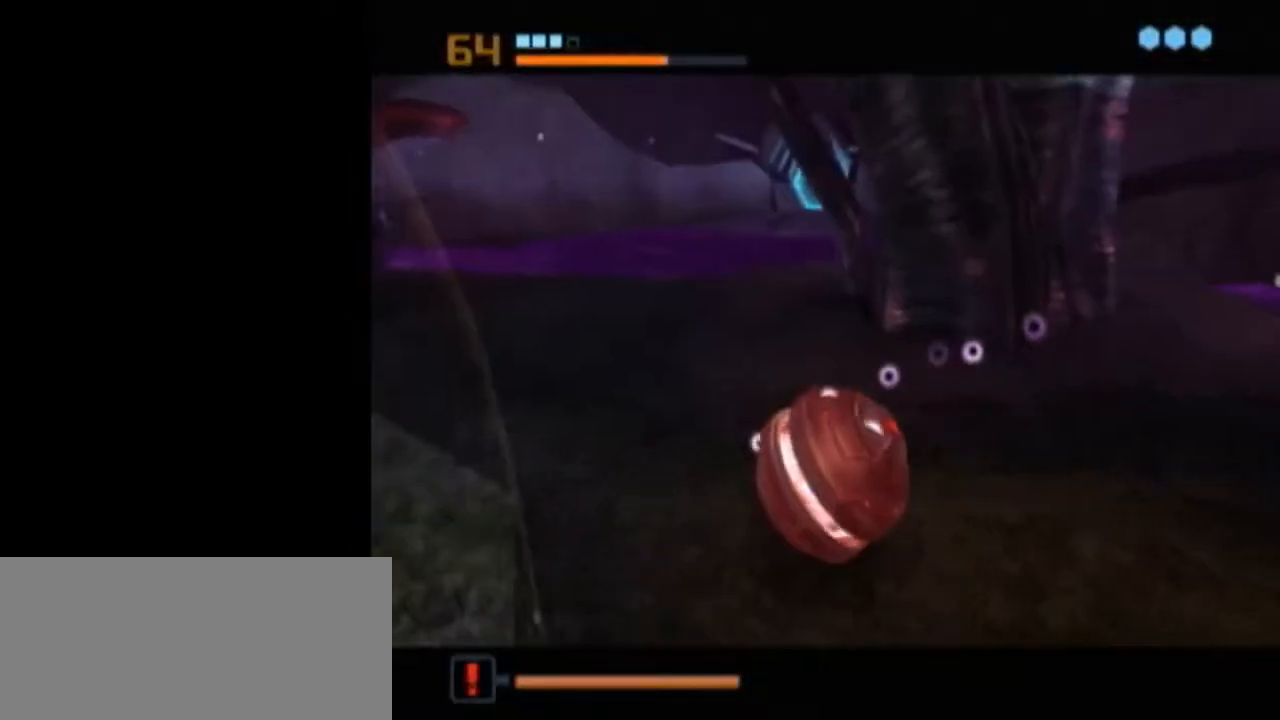
{"buttons": [], "left_stick": "center", "right_stick": "center", "events": [[83, "left_stick", "right"], [183, "left_stick", "center"], [400, "A", "down"], [483, "A", "up"]]}
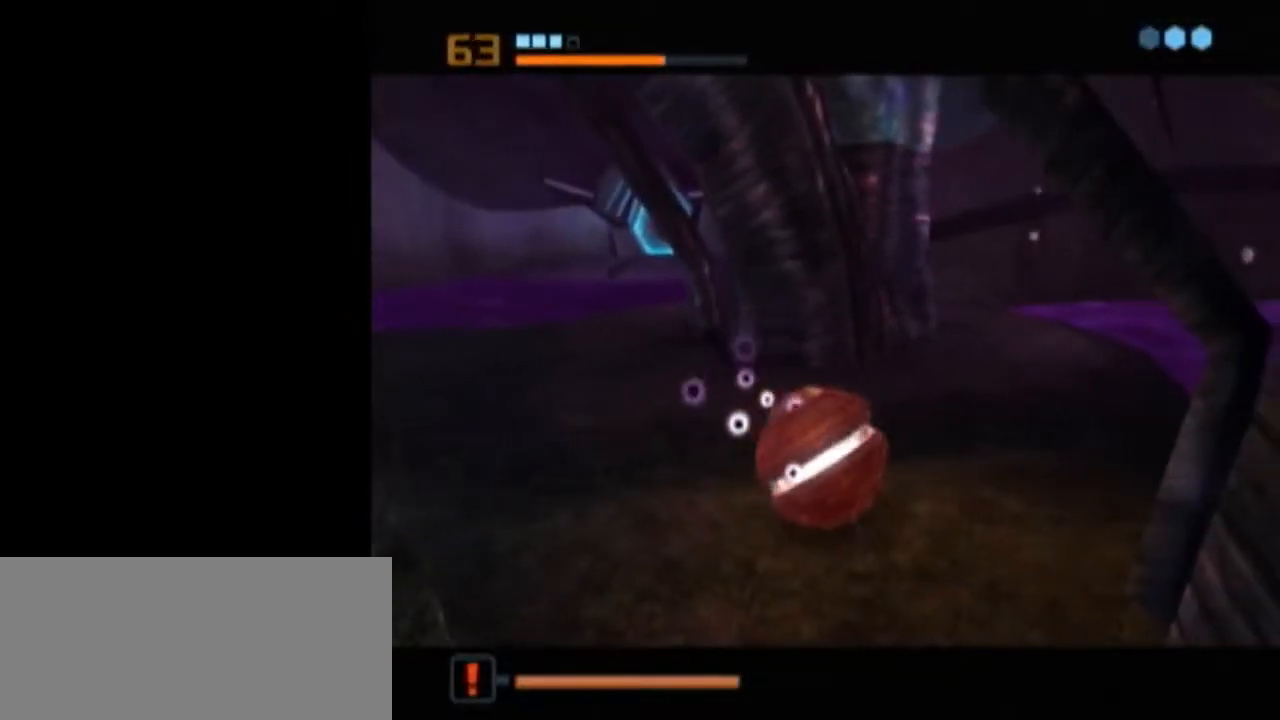
{"buttons": [], "left_stick": "center", "right_stick": "center", "events": []}
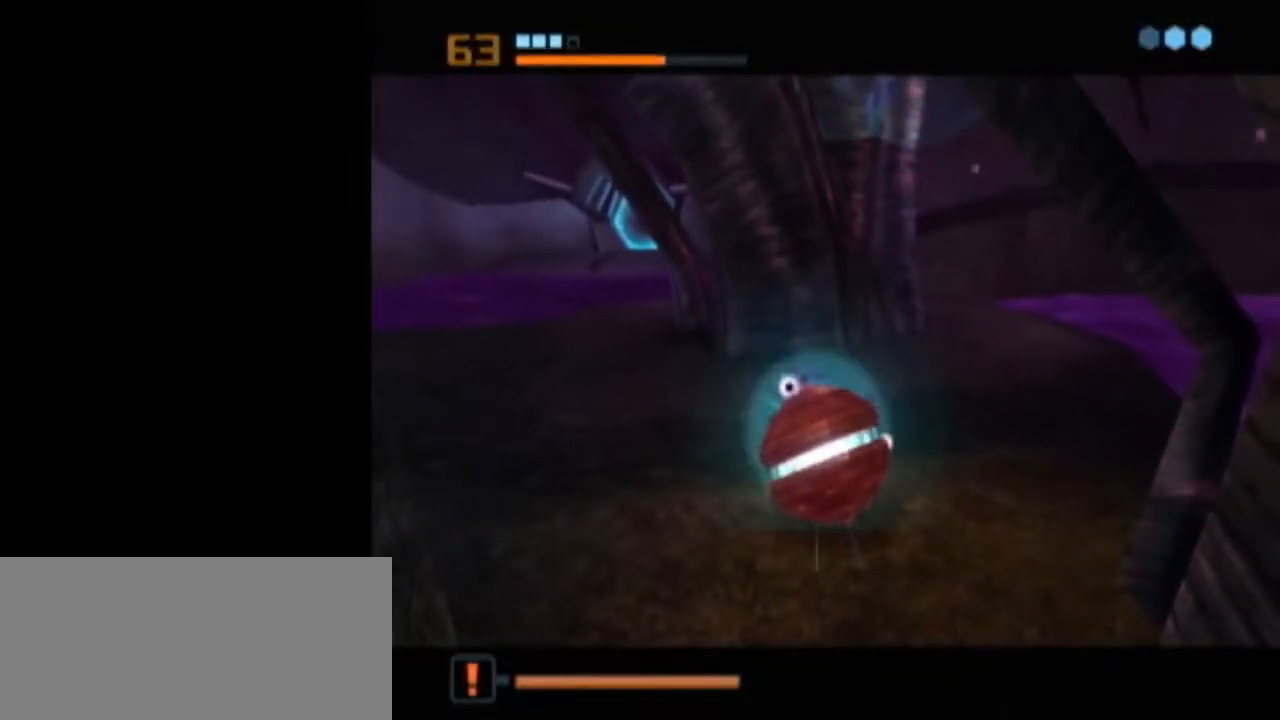
{"buttons": [], "left_stick": "center", "right_stick": "center", "events": [[400, "A", "down"], [467, "A", "up"]]}
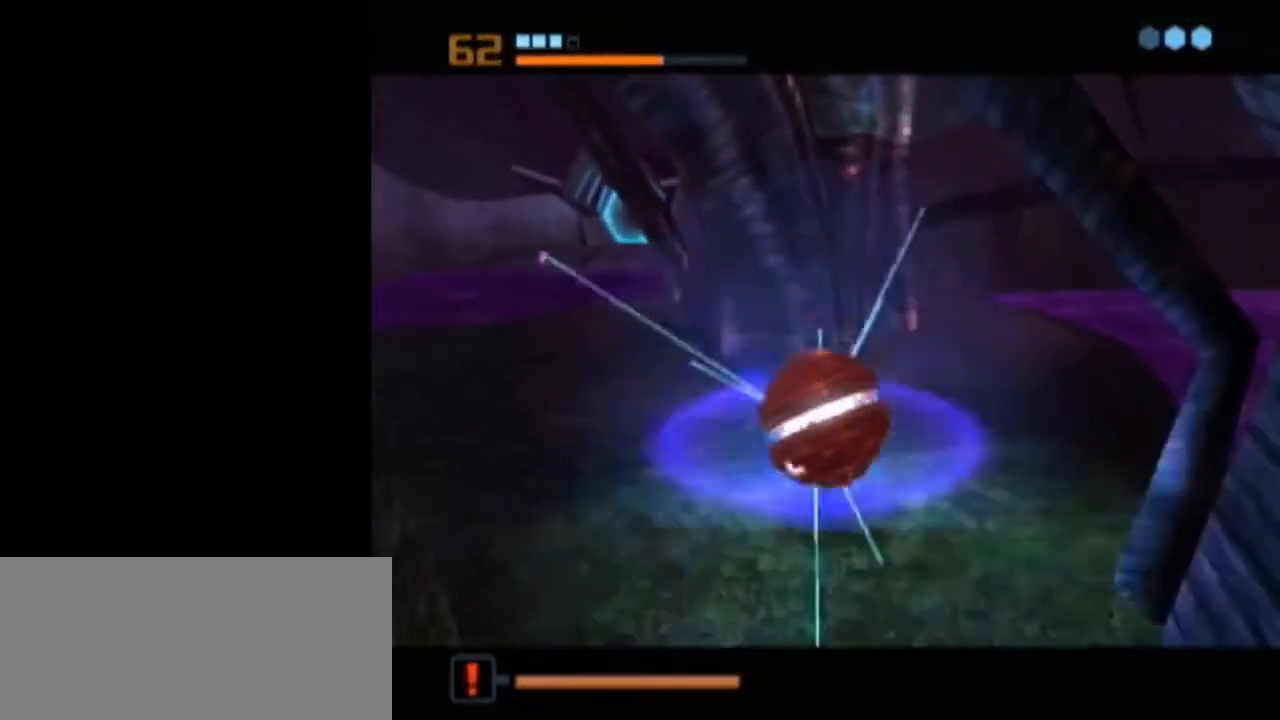
{"buttons": ["L1"], "left_stick": "center", "right_stick": "center", "events": [[50, "A", "down"], [83, "A", "up"], [150, "A", "down"], [217, "A", "up"], [483, "L1", "down"]]}
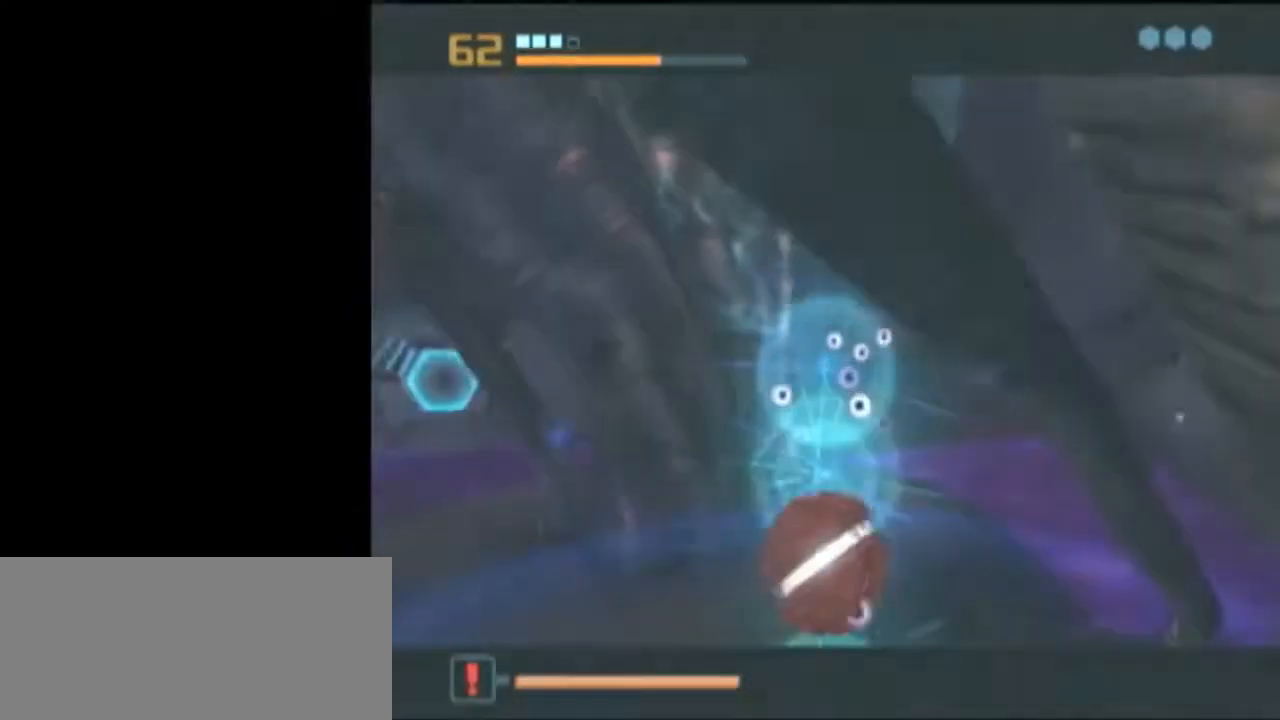
{"buttons": ["X"], "left_stick": "center", "right_stick": "center", "events": [[433, "L1", "up"], [433, "X", "down"]]}
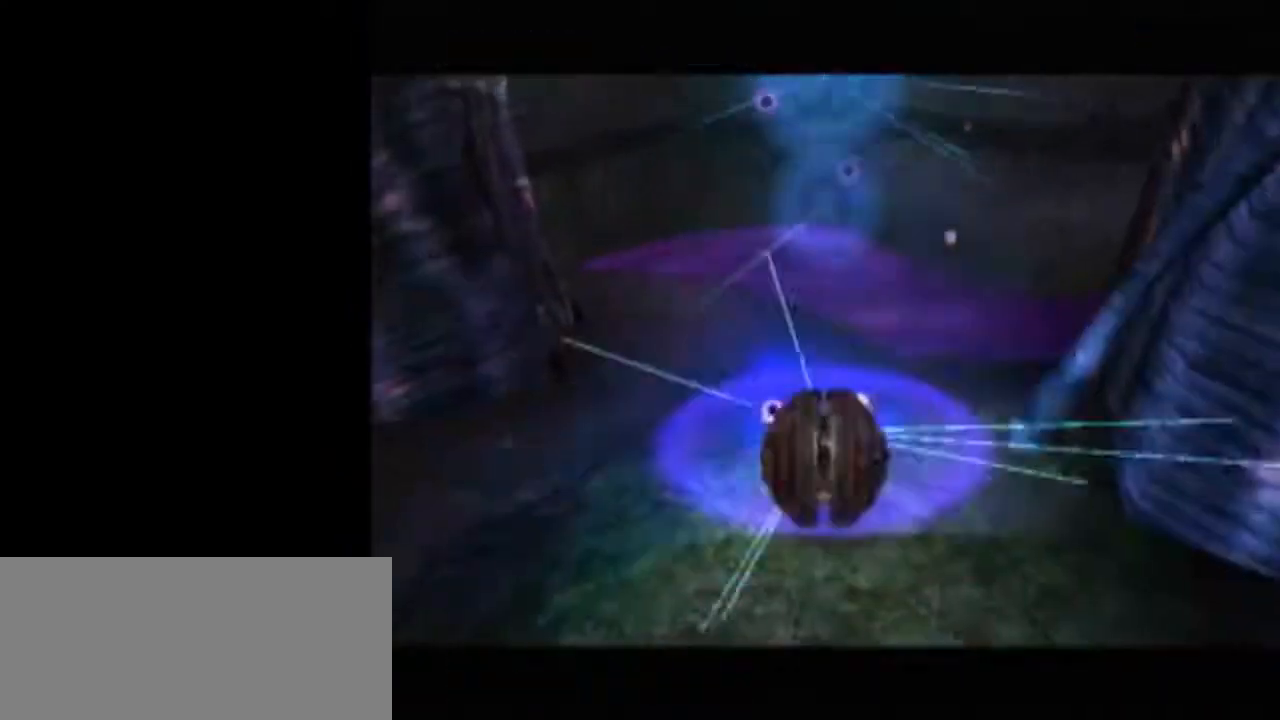
{"buttons": [], "left_stick": "center", "right_stick": "center", "events": [[50, "X", "up"], [83, "left_stick", "left"], [183, "left_stick", "center"]]}
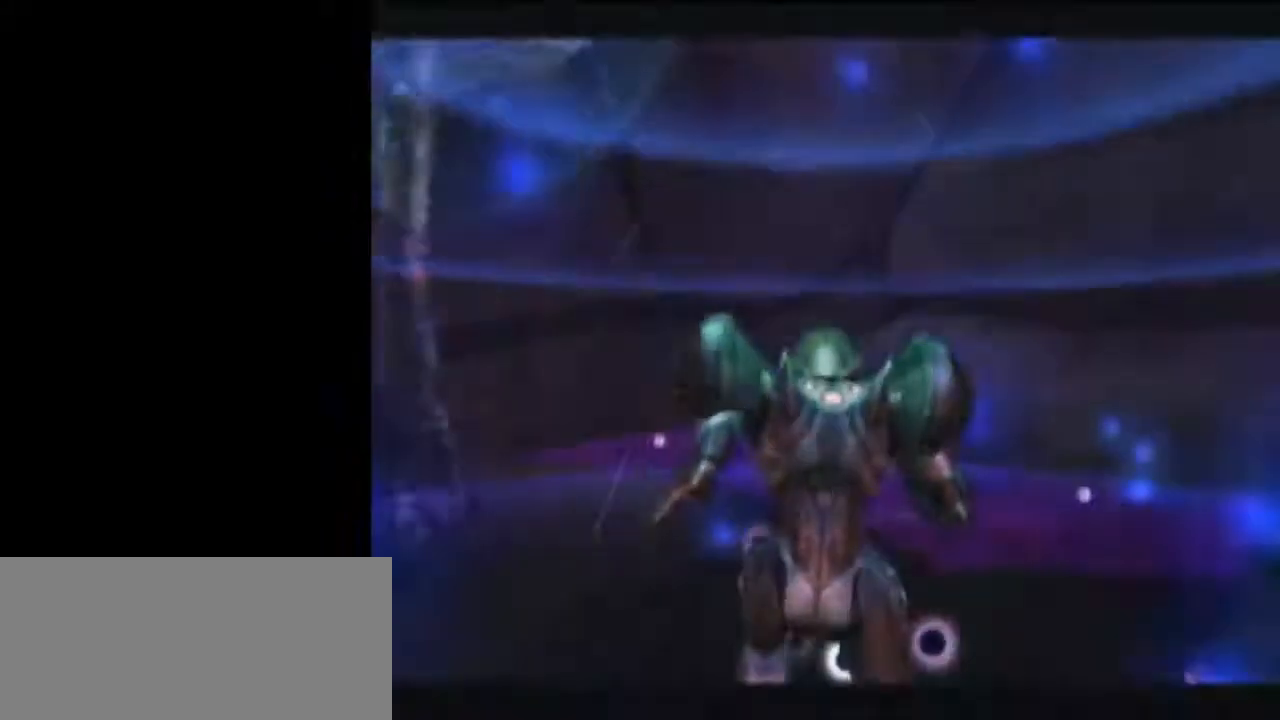
{"buttons": ["L1", "R1"], "left_stick": "left", "right_stick": "center", "events": [[450, "L1", "down"], [450, "left_stick", "left"], [500, "R1", "down"]]}
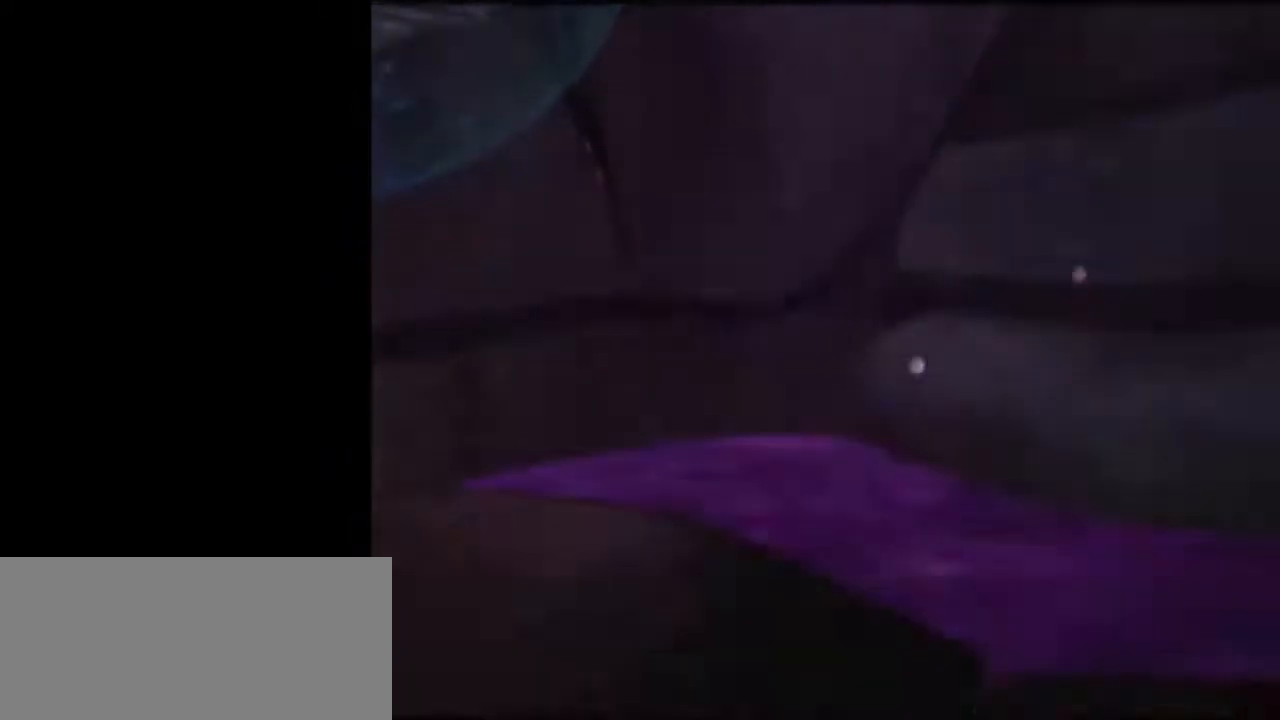
{"buttons": ["L1"], "left_stick": "down", "right_stick": "center", "events": [[400, "left_stick", "down"], [450, "R1", "up"]]}
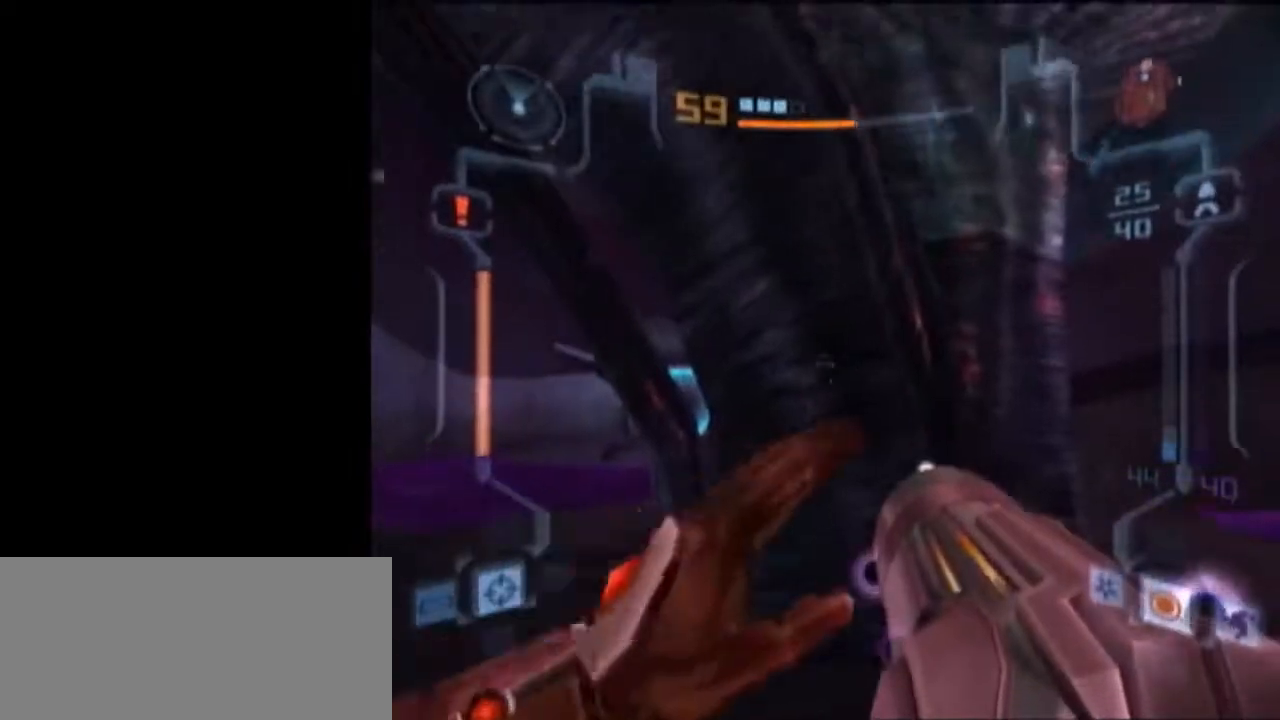
{"buttons": [], "left_stick": "up", "right_stick": "center", "events": [[300, "left_stick", "up"], [367, "X", "down"], [400, "L1", "up"], [400, "X", "up"]]}
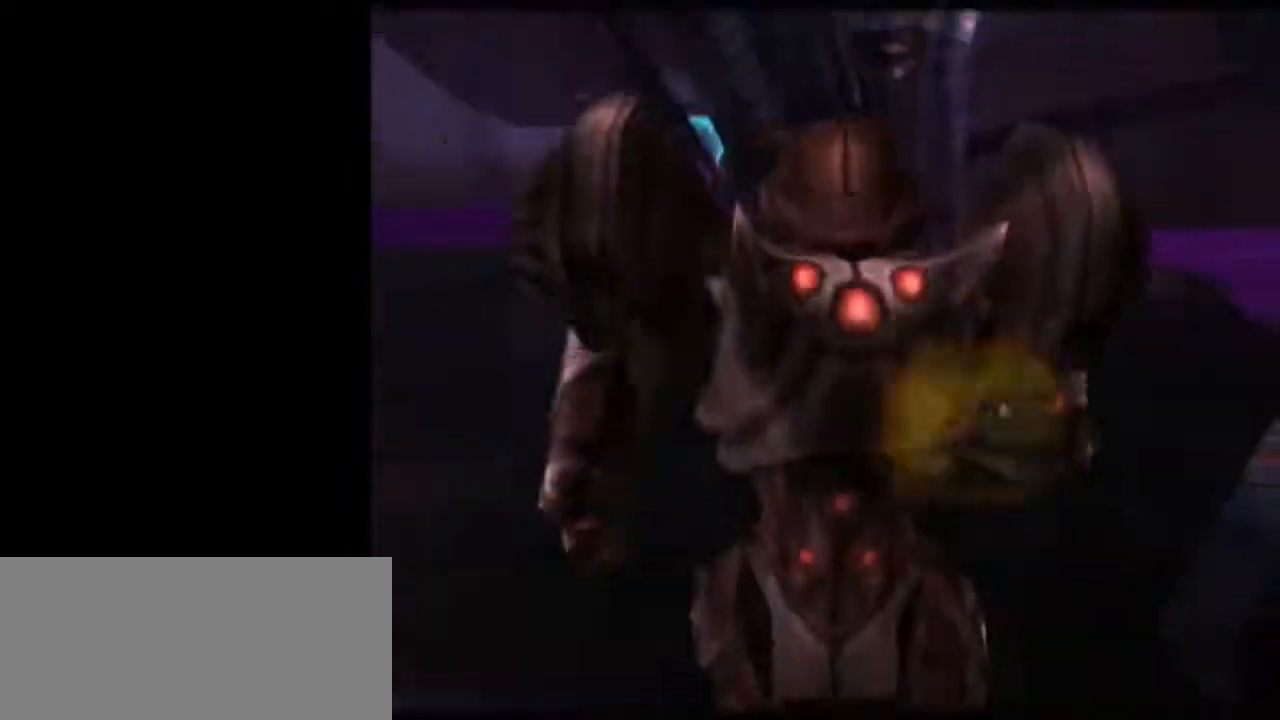
{"buttons": [], "left_stick": "center", "right_stick": "center", "events": [[17, "left_stick", "center"], [217, "left_stick", "up"], [333, "left_stick", "center"]]}
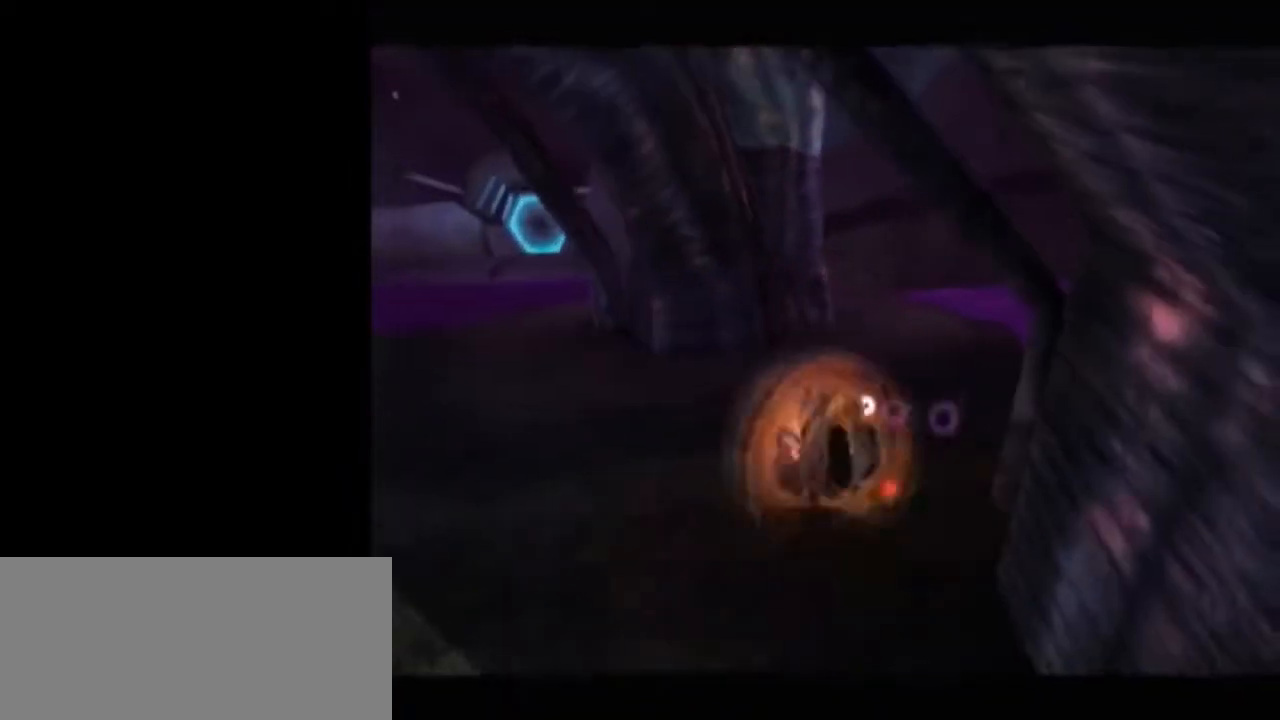
{"buttons": ["L1"], "left_stick": "center", "right_stick": "center", "events": [[333, "left_stick", "left"], [433, "left_stick", "center"], [483, "L1", "down"]]}
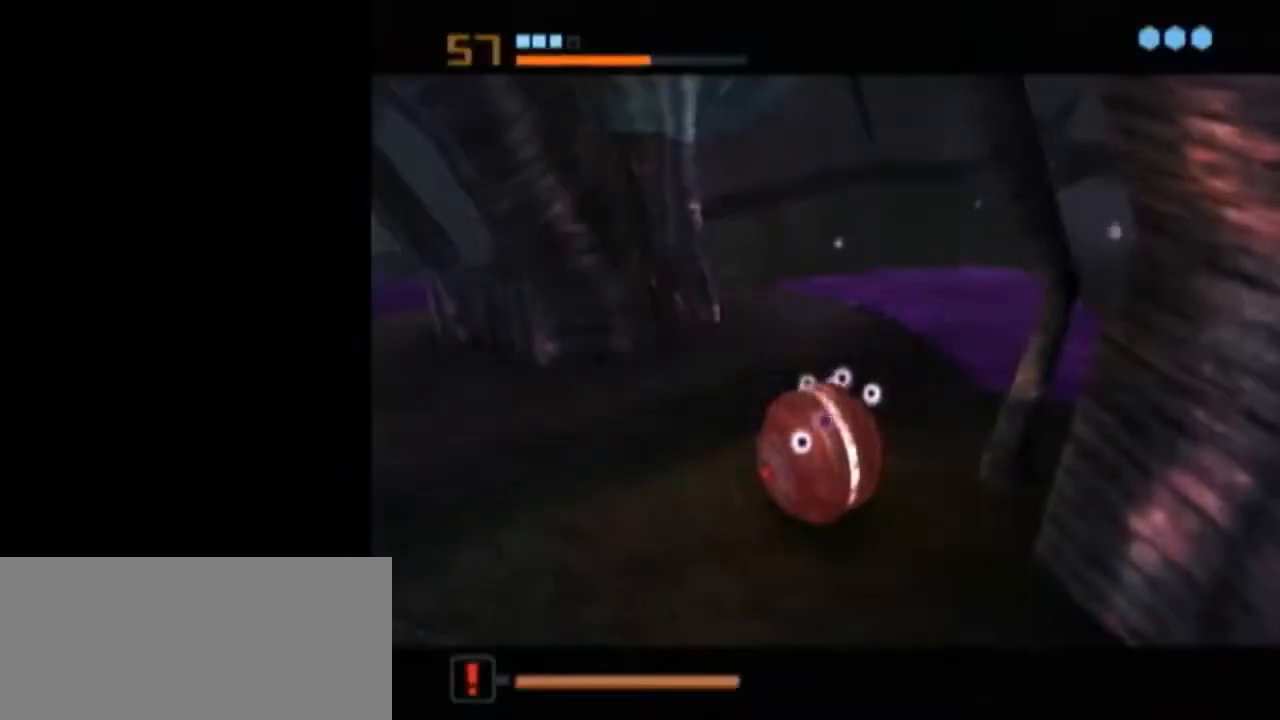
{"buttons": ["A", "L1"], "left_stick": "center", "right_stick": "center", "events": [[233, "L1", "up"], [233, "left_stick", "up-left"], [300, "left_stick", "center"], [367, "L1", "down"], [483, "A", "down"]]}
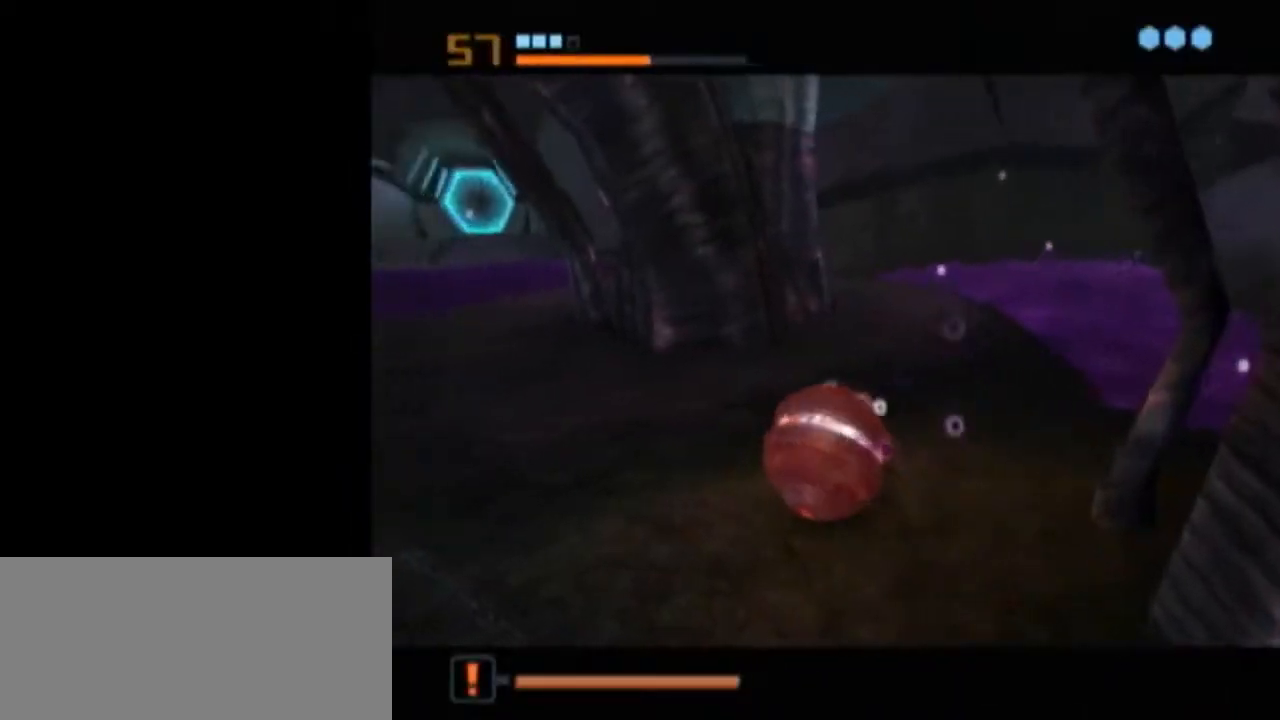
{"buttons": [], "left_stick": "center", "right_stick": "center", "events": [[67, "A", "up"], [117, "L1", "up"], [400, "left_stick", "up-right"], [467, "left_stick", "center"]]}
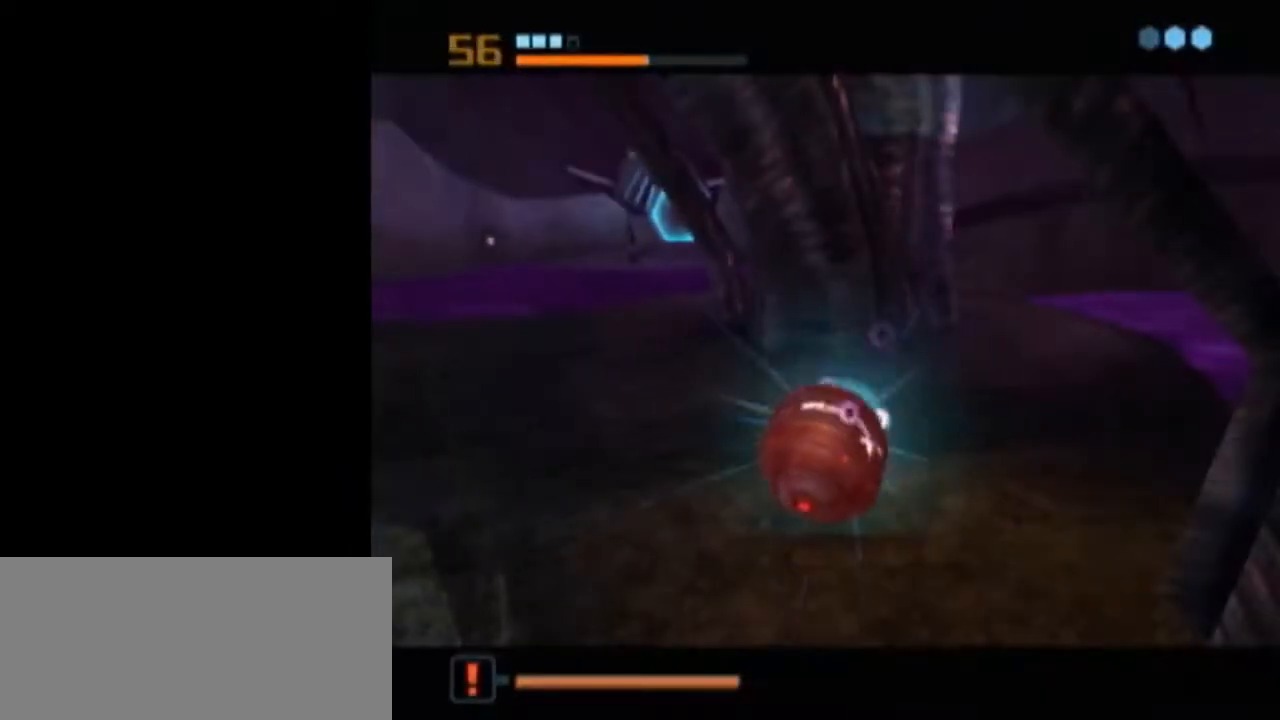
{"buttons": ["A"], "left_stick": "center", "right_stick": "center", "events": [[500, "A", "down"]]}
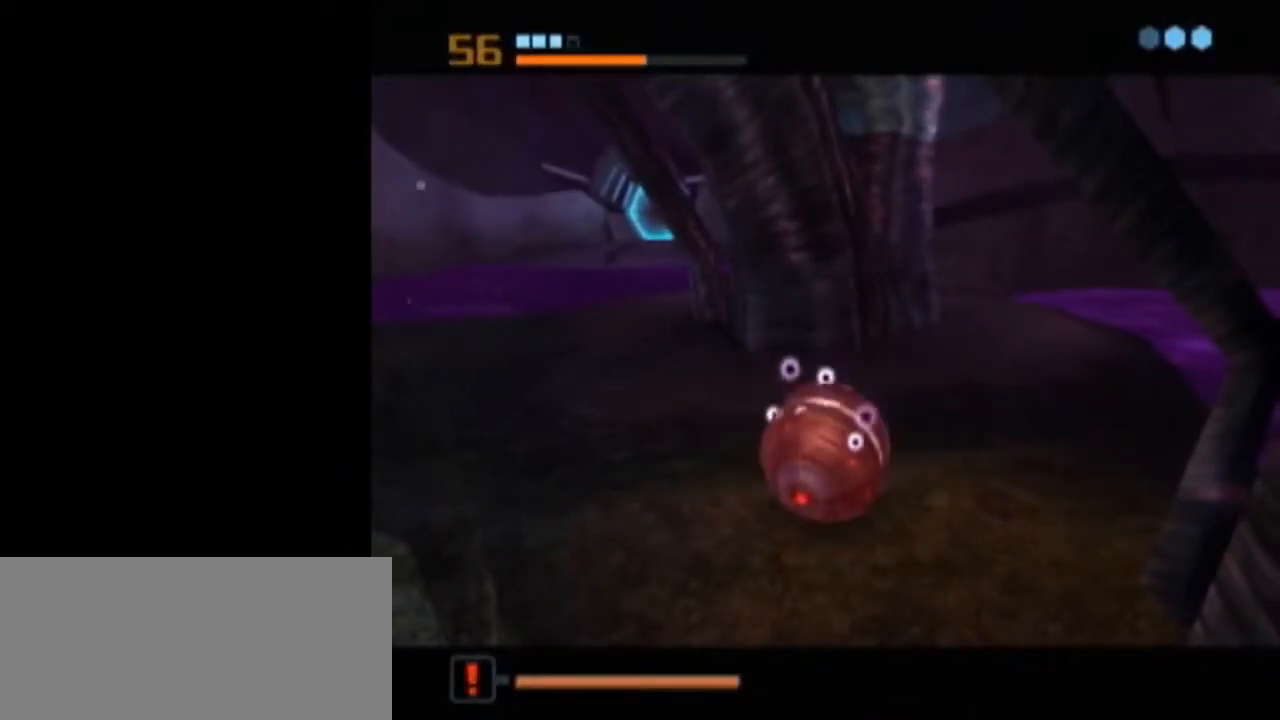
{"buttons": [], "left_stick": "center", "right_stick": "center", "events": [[50, "A", "up"], [117, "A", "down"], [150, "A", "up"], [233, "A", "down"], [300, "A", "up"]]}
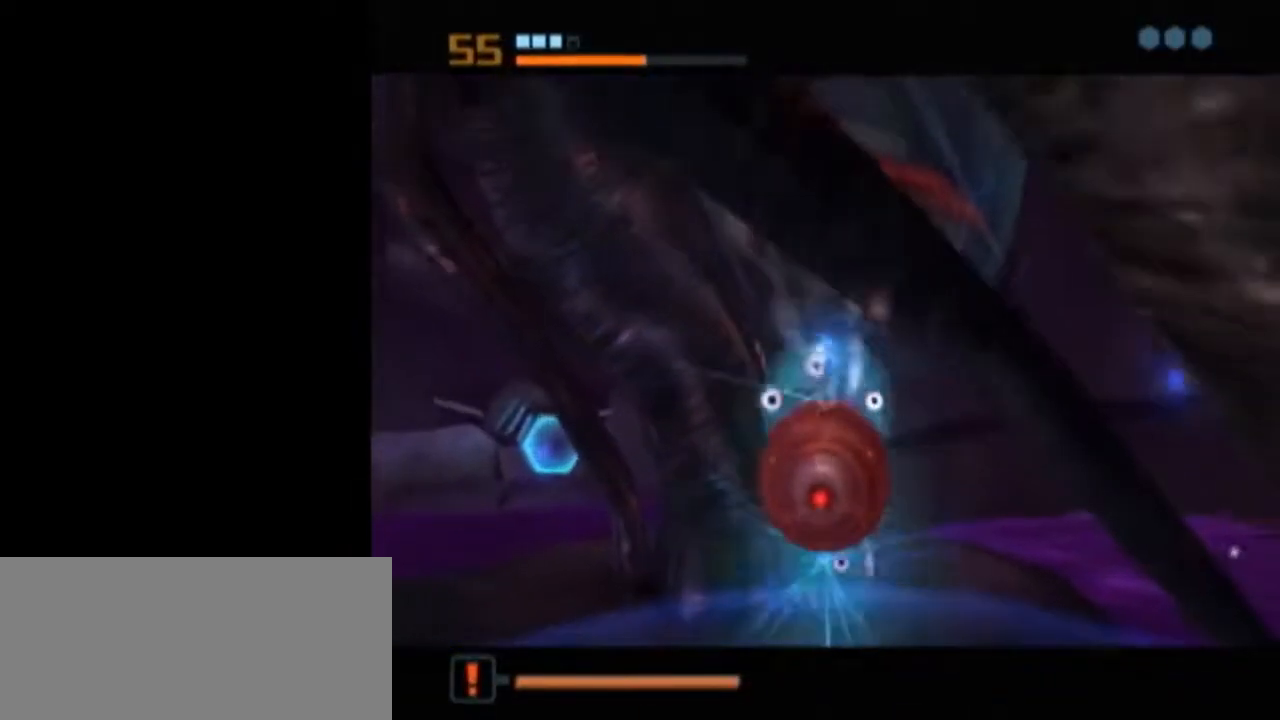
{"buttons": ["L1"], "left_stick": "center", "right_stick": "center", "events": [[50, "L1", "down"]]}
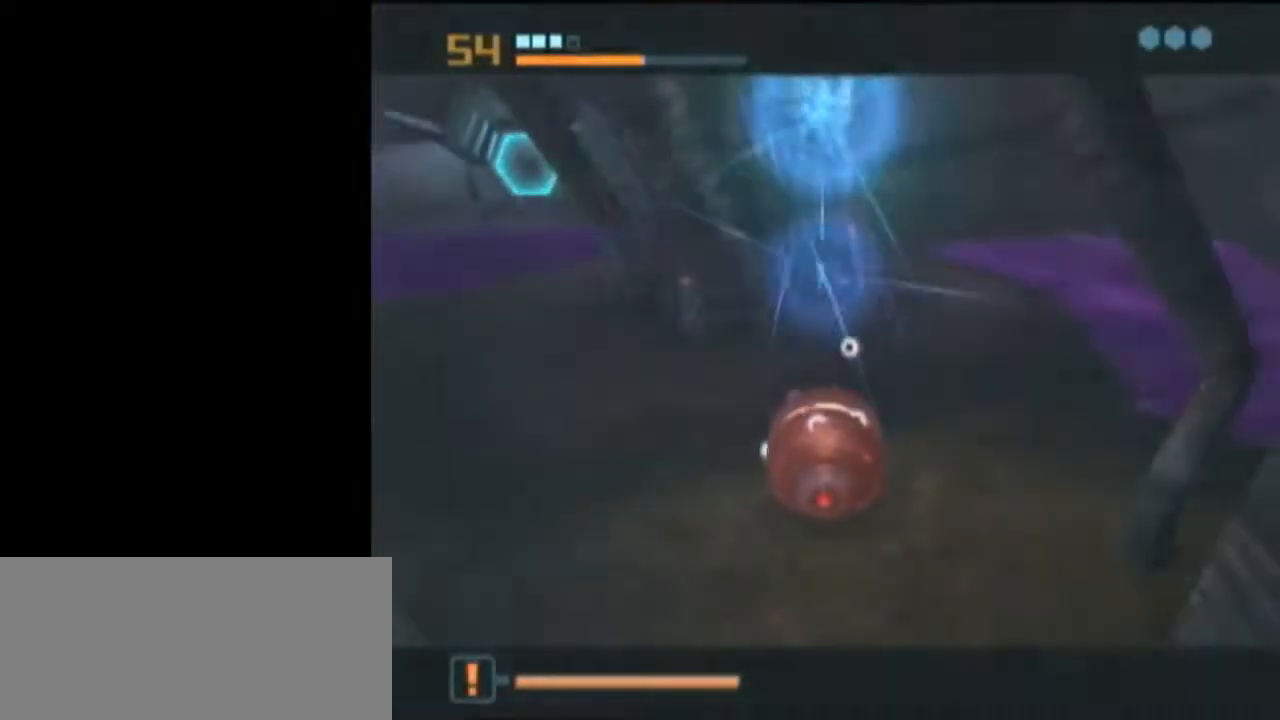
{"buttons": ["B", "L1"], "left_stick": "up-left", "right_stick": "center", "events": [[183, "L1", "up"], [300, "X", "down"], [333, "B", "down"], [333, "L1", "down"], [333, "left_stick", "up-left"], [400, "X", "up"]]}
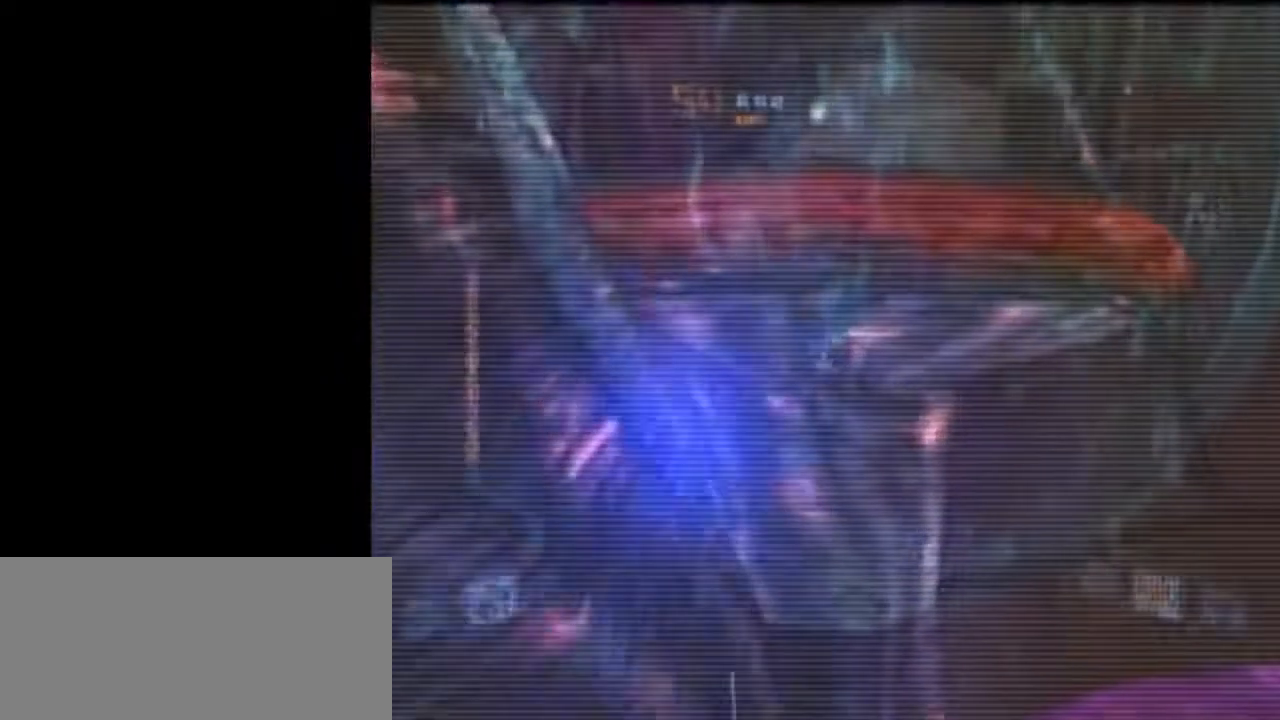
{"buttons": ["B", "L1"], "left_stick": "up", "right_stick": "center", "events": [[250, "left_stick", "up"]]}
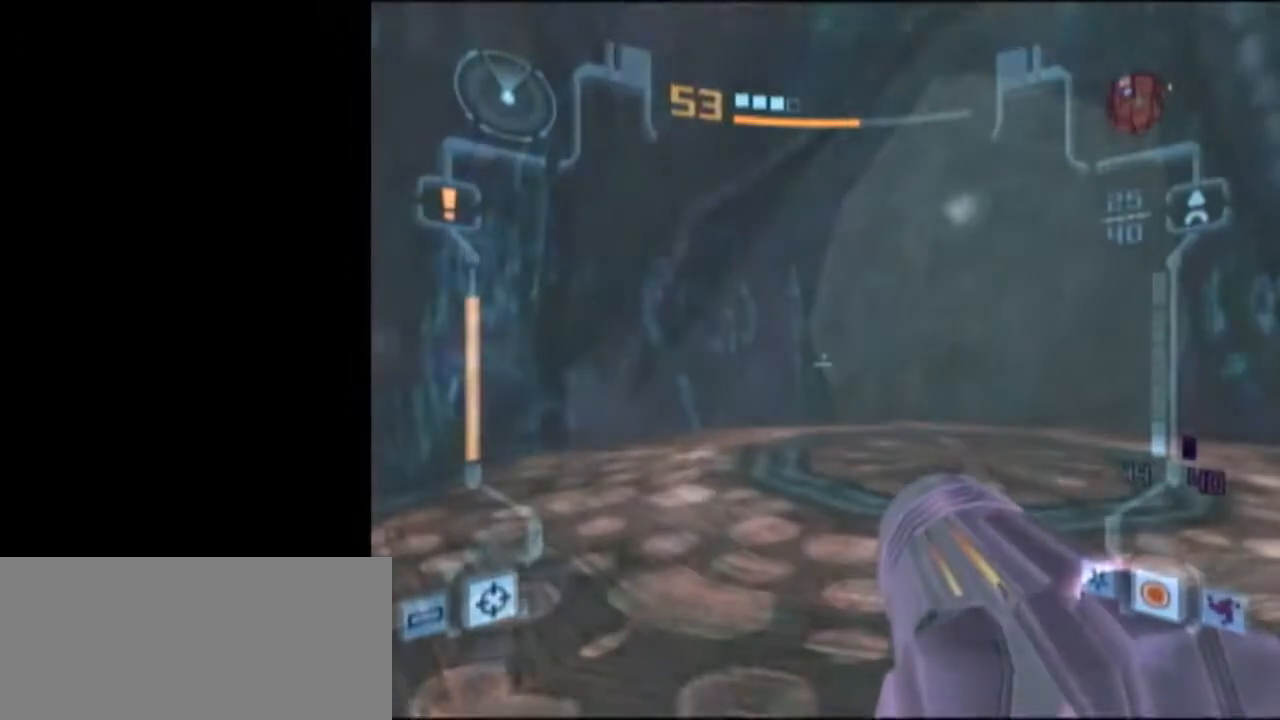
{"buttons": ["L1"], "left_stick": "down", "right_stick": "center", "events": [[17, "left_stick", "up-left"], [183, "B", "up"], [200, "left_stick", "down-left"], [250, "left_stick", "down"]]}
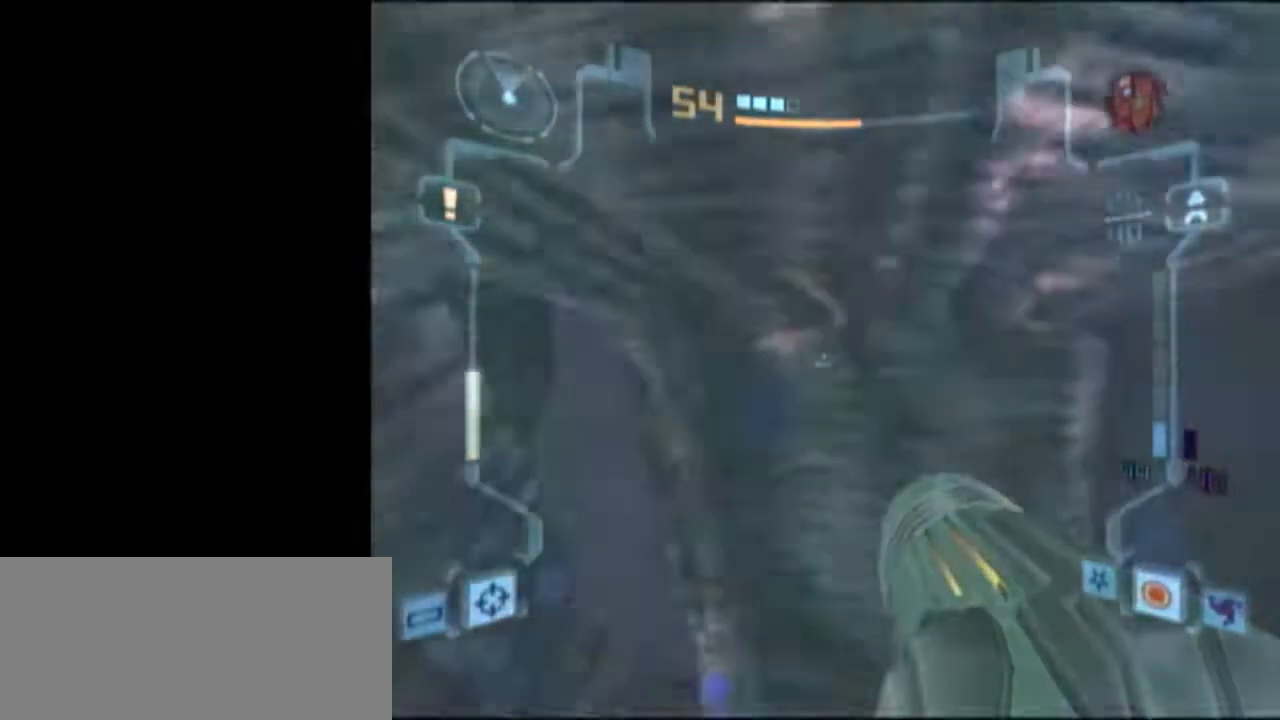
{"buttons": ["L1"], "left_stick": "down", "right_stick": "center", "events": []}
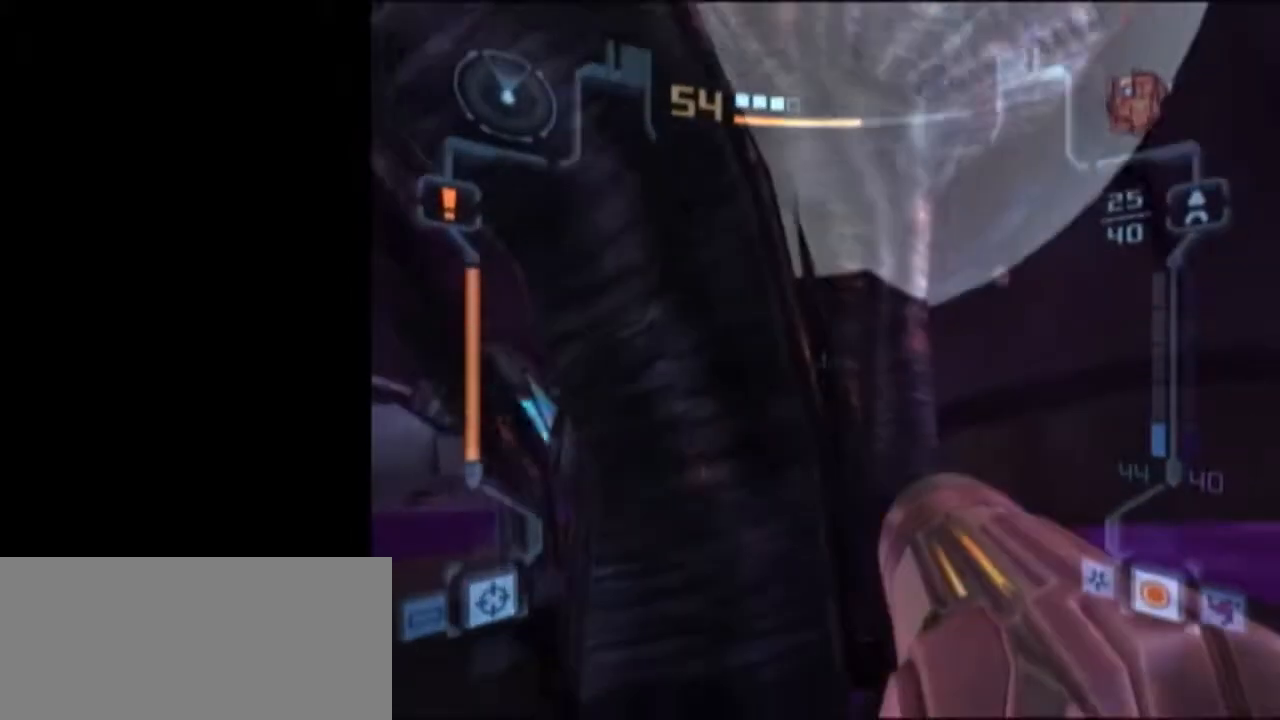
{"buttons": ["L1"], "left_stick": "down", "right_stick": "center", "events": [[150, "left_stick", "down-right"], [300, "left_stick", "down"]]}
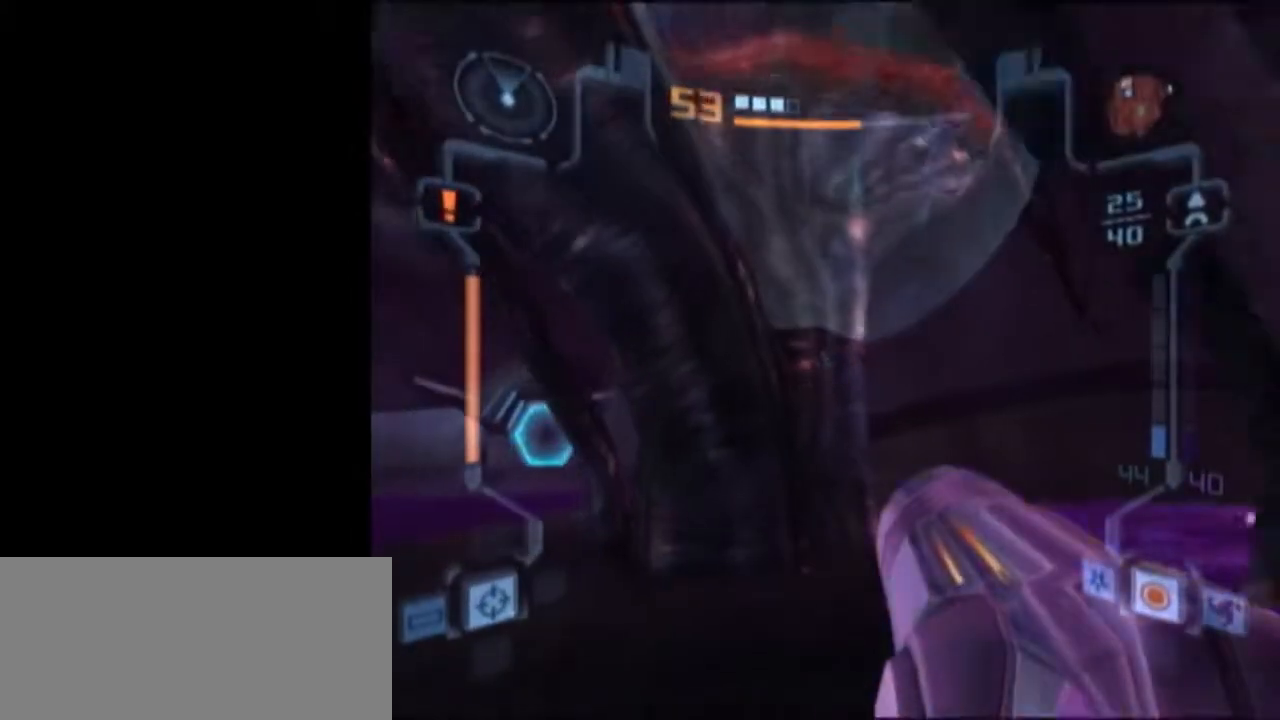
{"buttons": [], "left_stick": "up", "right_stick": "center", "events": [[50, "left_stick", "up"], [183, "X", "down"], [233, "L1", "up"], [300, "X", "up"]]}